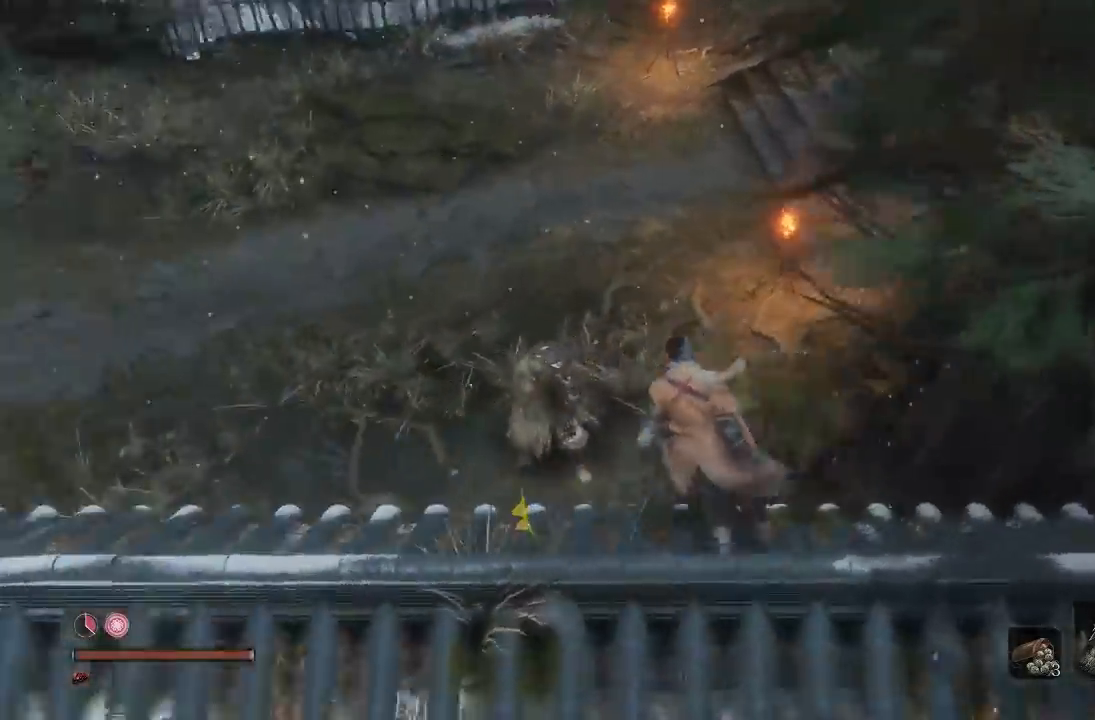
Gameplay with a controller (Xbox layout); each line is a JSON object with the inputs held at the frame after it. "button_events" lists button changes between this image and that frame as [ms after this image, input, new state], when the widget could be followed in between (sticks are given only as held states). This document gives stick clicks only as held states, not as events. Not read: L2 R2.
{"buttons": [], "left_stick": "up", "right_stick": "center", "button_events": []}
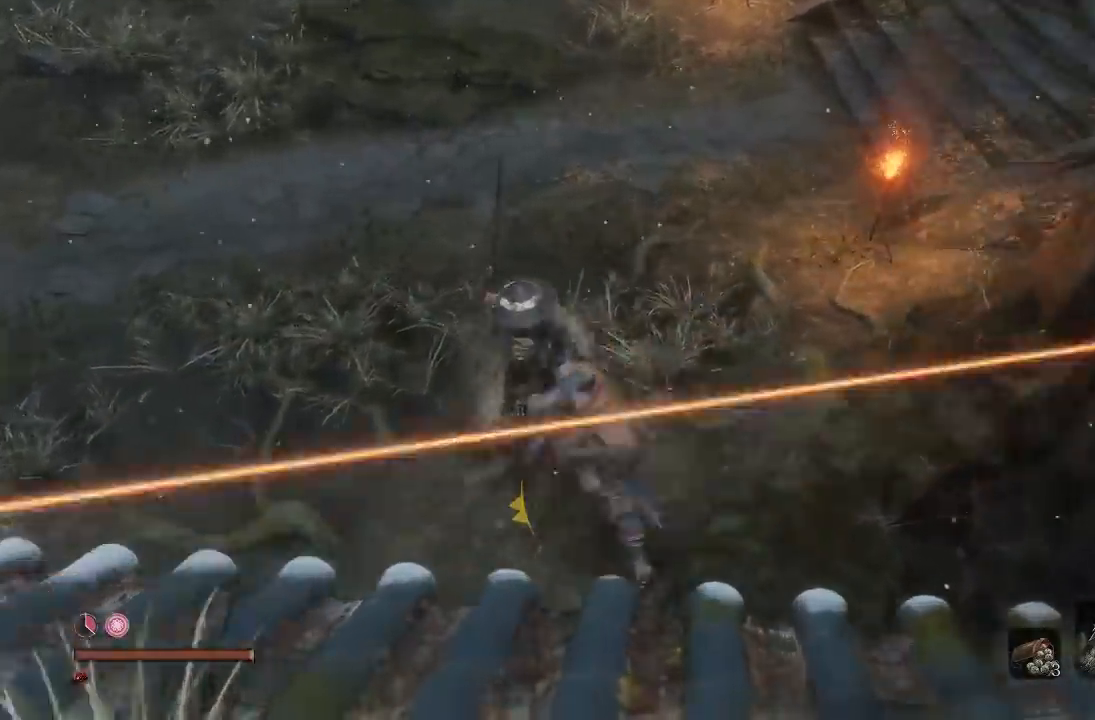
{"buttons": ["R3"], "left_stick": "up", "right_stick": "center", "button_events": []}
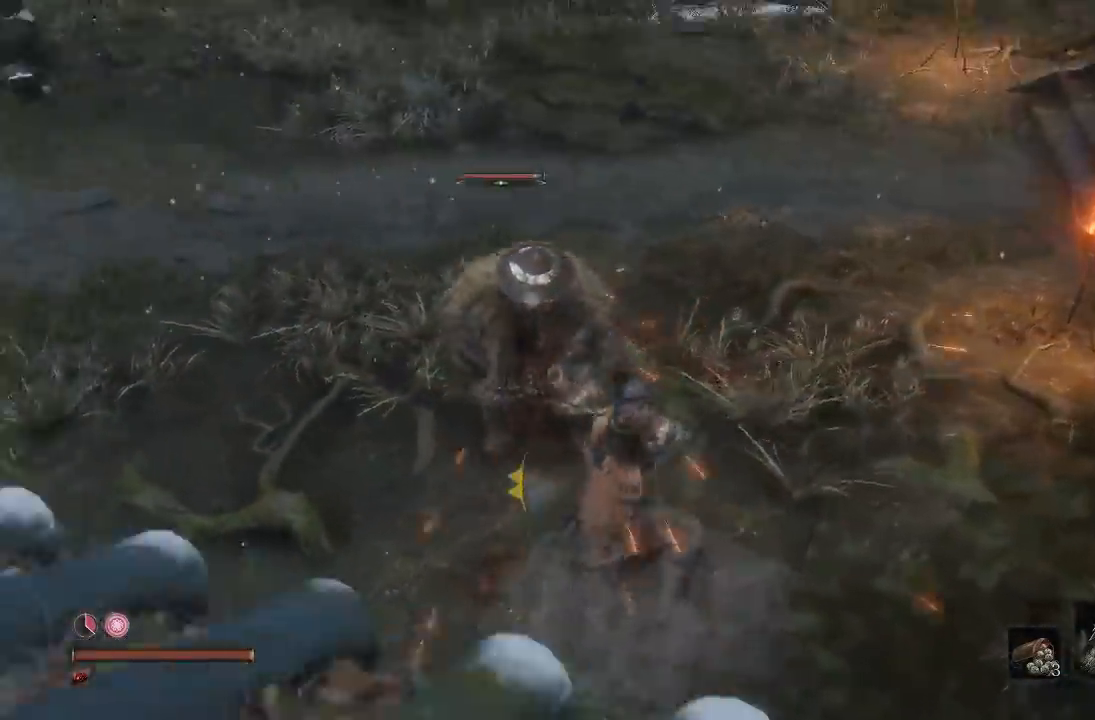
{"buttons": ["R1"], "left_stick": "up", "right_stick": "center", "button_events": [[117, "R1", "down"], [233, "R1", "up"], [300, "R1", "down"], [417, "R1", "up"], [483, "R1", "down"]]}
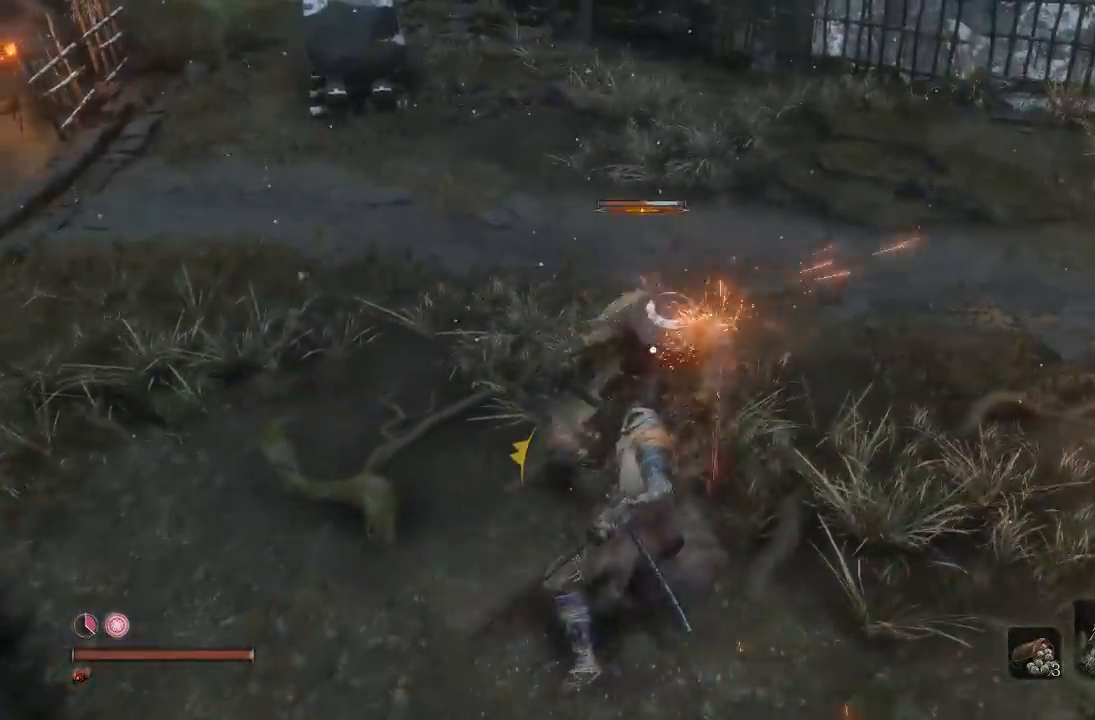
{"buttons": [], "left_stick": "down-left", "right_stick": "center", "button_events": [[117, "R1", "up"]]}
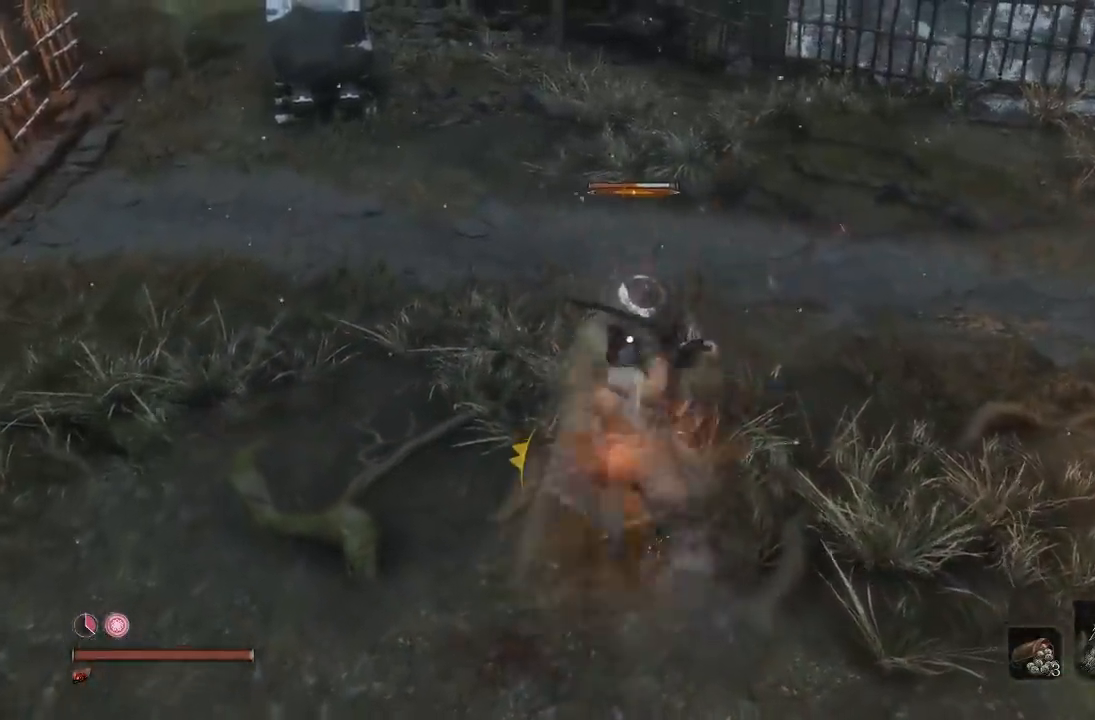
{"buttons": [], "left_stick": "center", "right_stick": "center", "button_events": []}
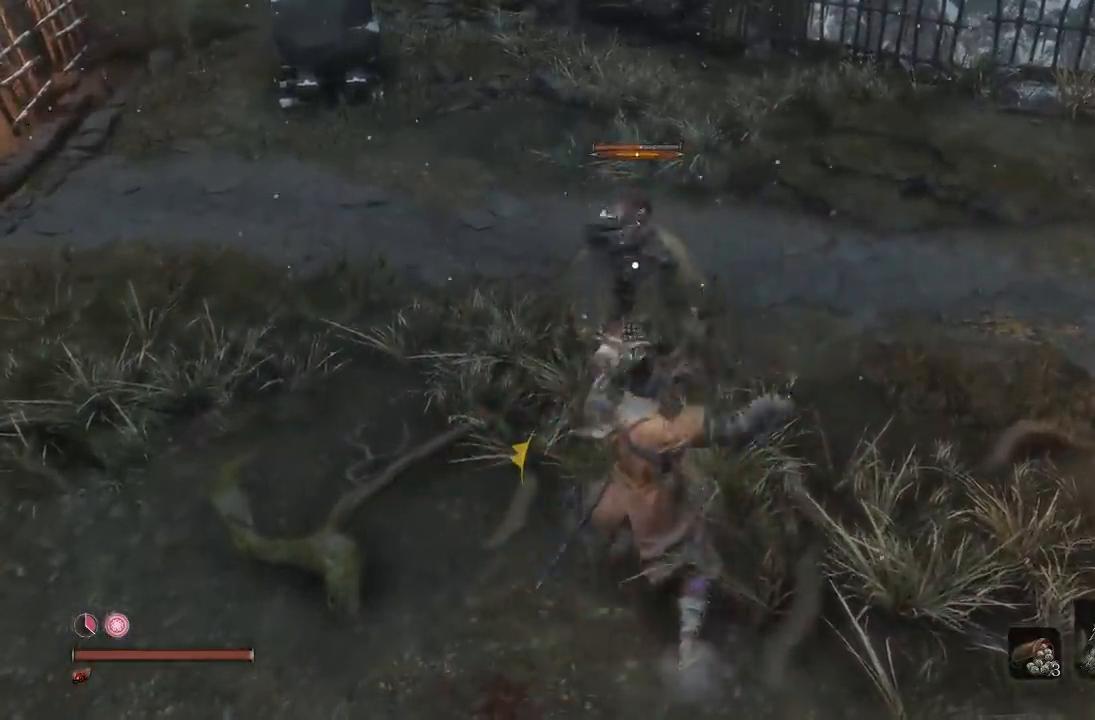
{"buttons": [], "left_stick": "up", "right_stick": "center", "button_events": [[300, "L1", "down"], [400, "L1", "up"]]}
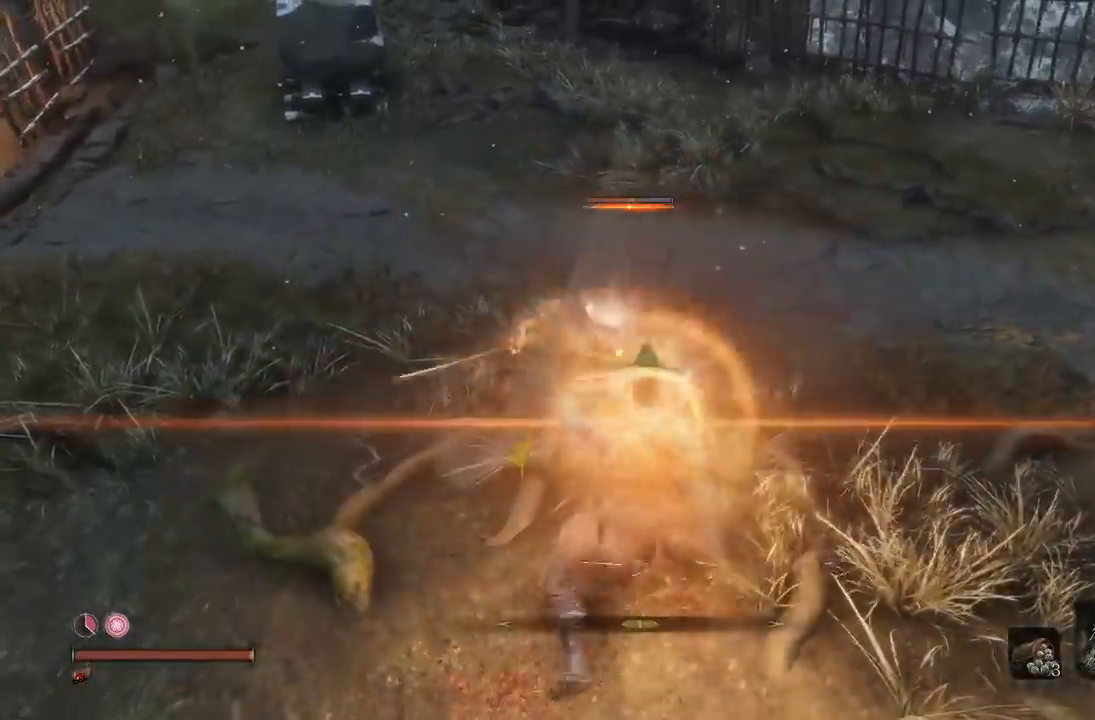
{"buttons": [], "left_stick": "up", "right_stick": "center", "button_events": [[133, "R1", "down"], [267, "R1", "up"]]}
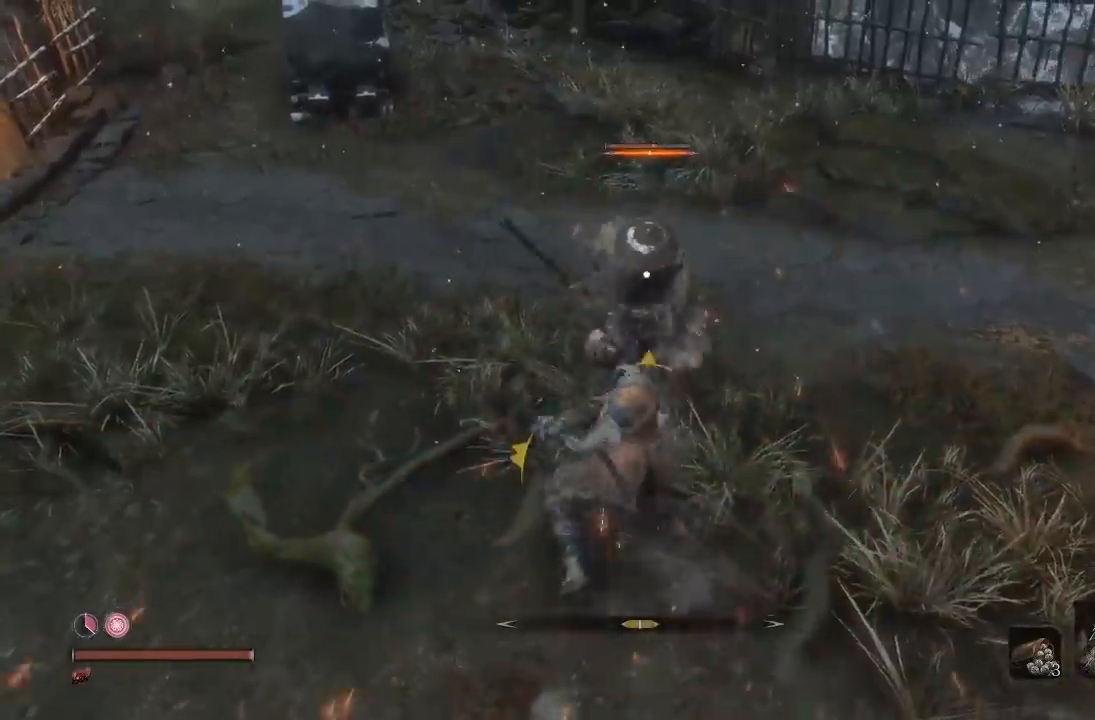
{"buttons": [], "left_stick": "up-right", "right_stick": "center", "button_events": [[300, "R1", "down"], [417, "R1", "up"]]}
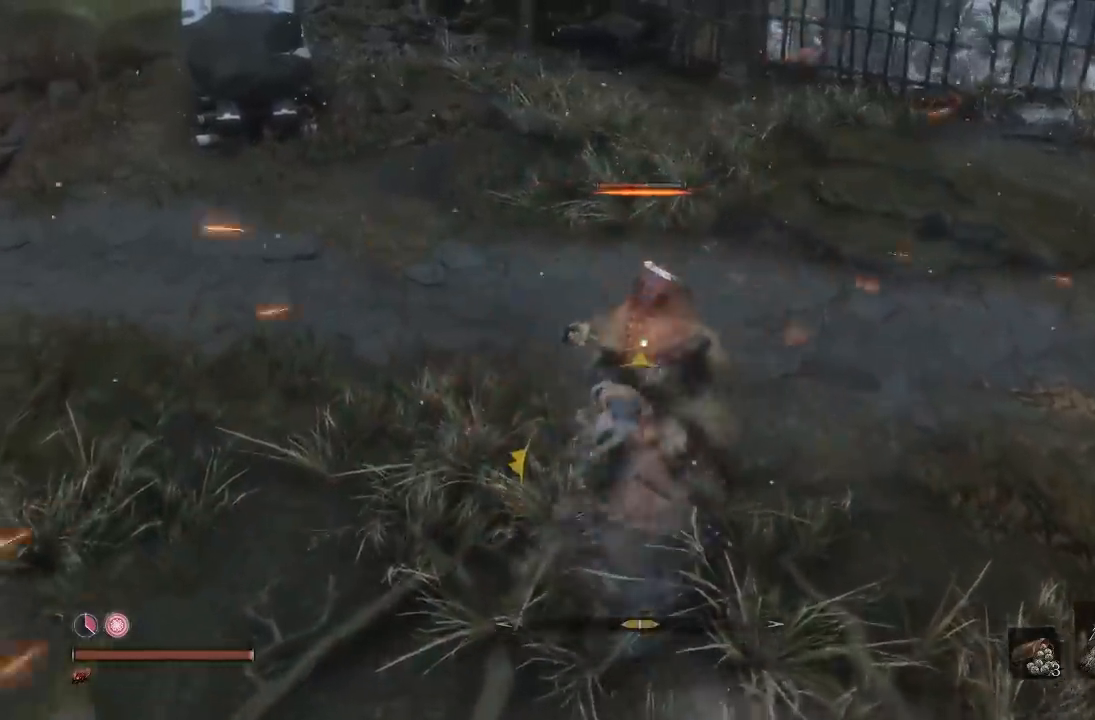
{"buttons": [], "left_stick": "right", "right_stick": "left", "button_events": []}
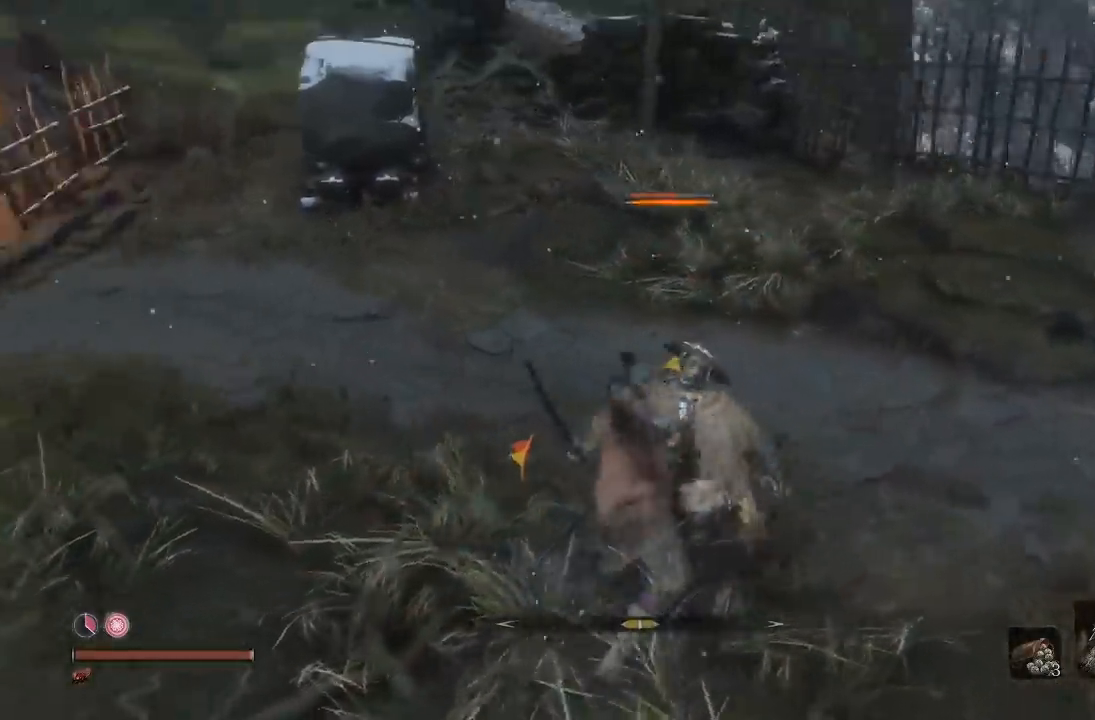
{"buttons": [], "left_stick": "down-left", "right_stick": "center", "button_events": []}
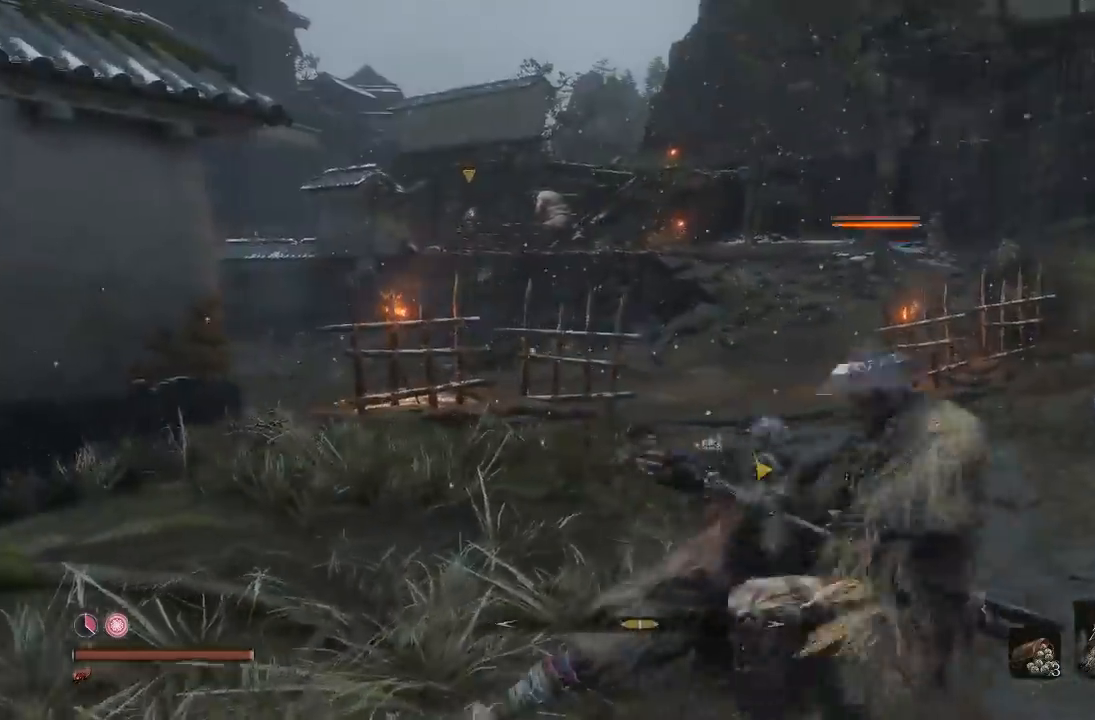
{"buttons": [], "left_stick": "down-left", "right_stick": "right", "button_events": []}
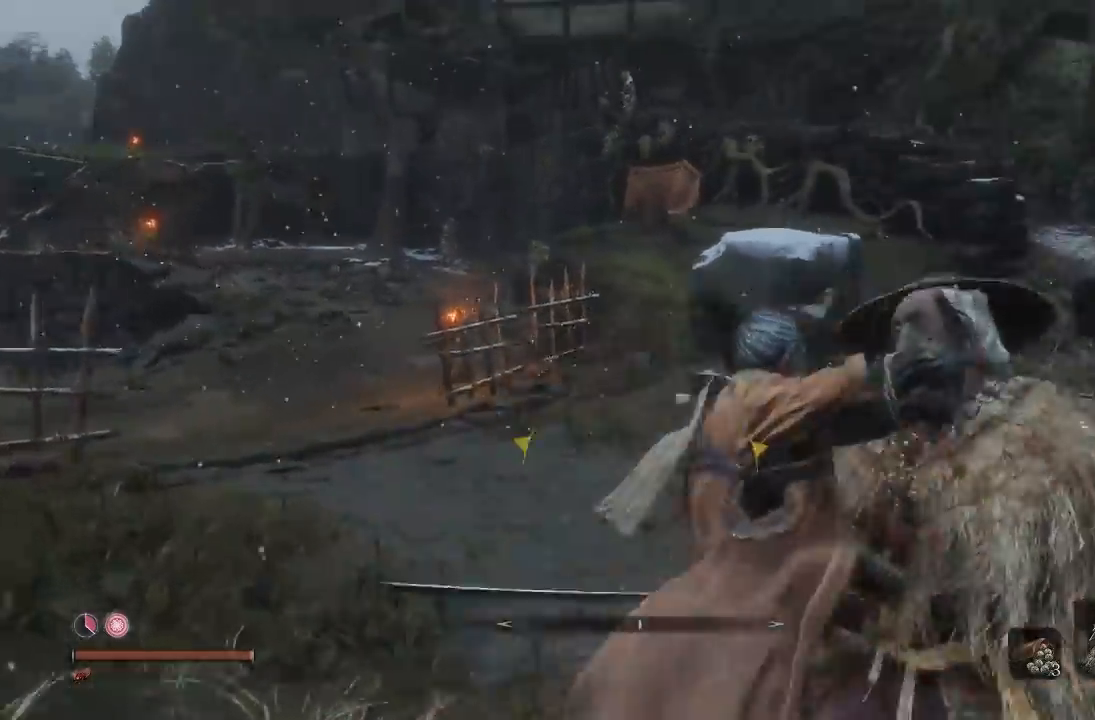
{"buttons": ["B"], "left_stick": "down", "right_stick": "center", "button_events": [[483, "B", "down"]]}
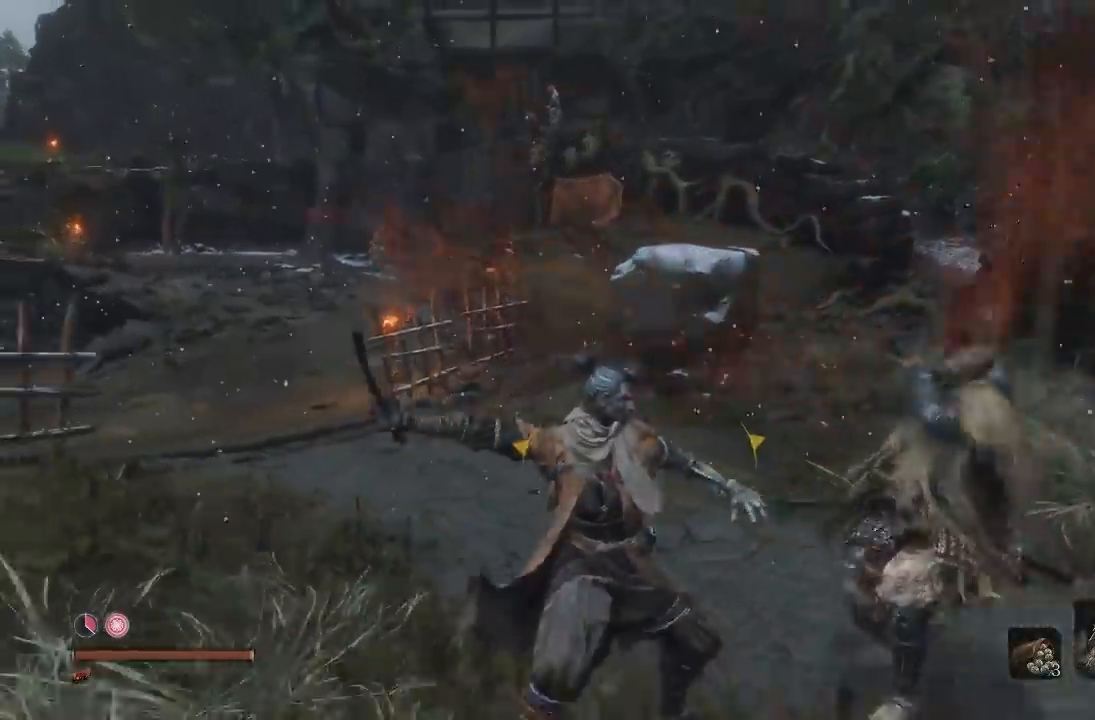
{"buttons": ["B"], "left_stick": "up-right", "right_stick": "right", "button_events": []}
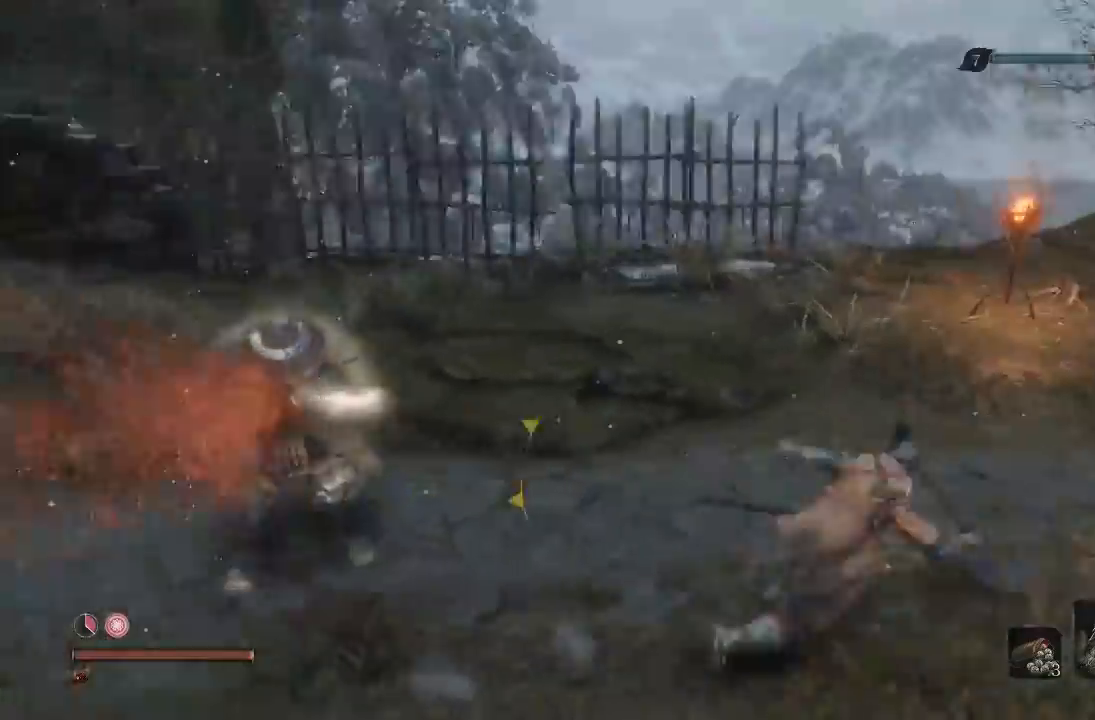
{"buttons": ["B"], "left_stick": "up", "right_stick": "center", "button_events": []}
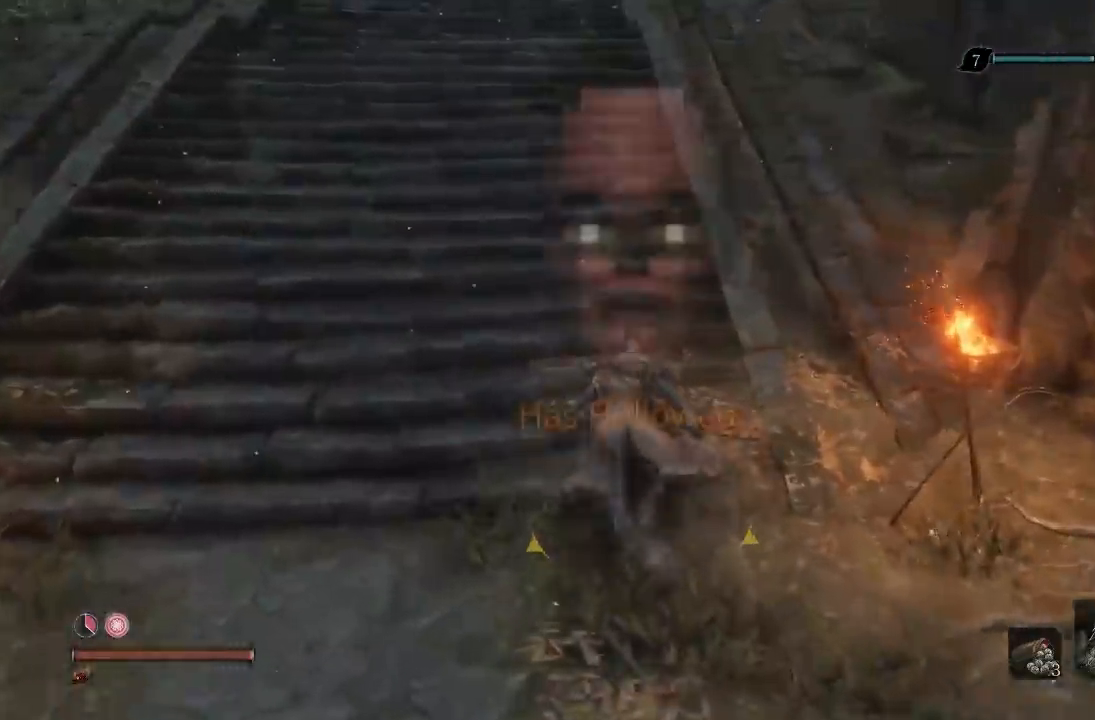
{"buttons": ["B"], "left_stick": "up", "right_stick": "center", "button_events": []}
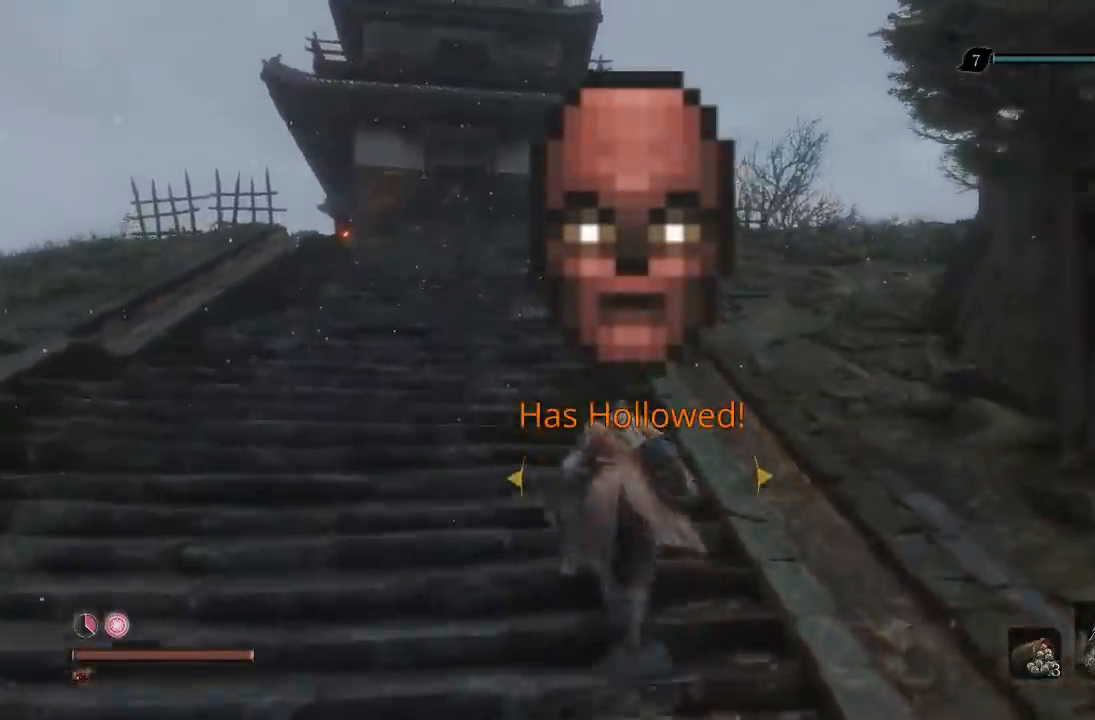
{"buttons": ["B"], "left_stick": "up", "right_stick": "center", "button_events": []}
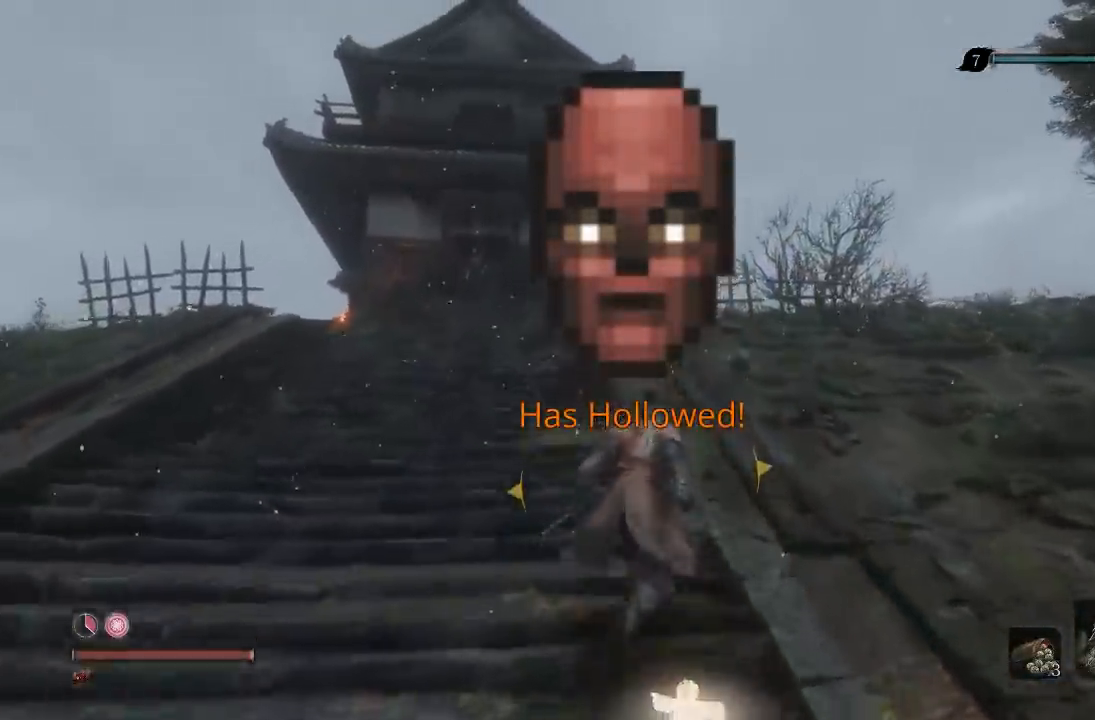
{"buttons": ["B"], "left_stick": "up", "right_stick": "center", "button_events": []}
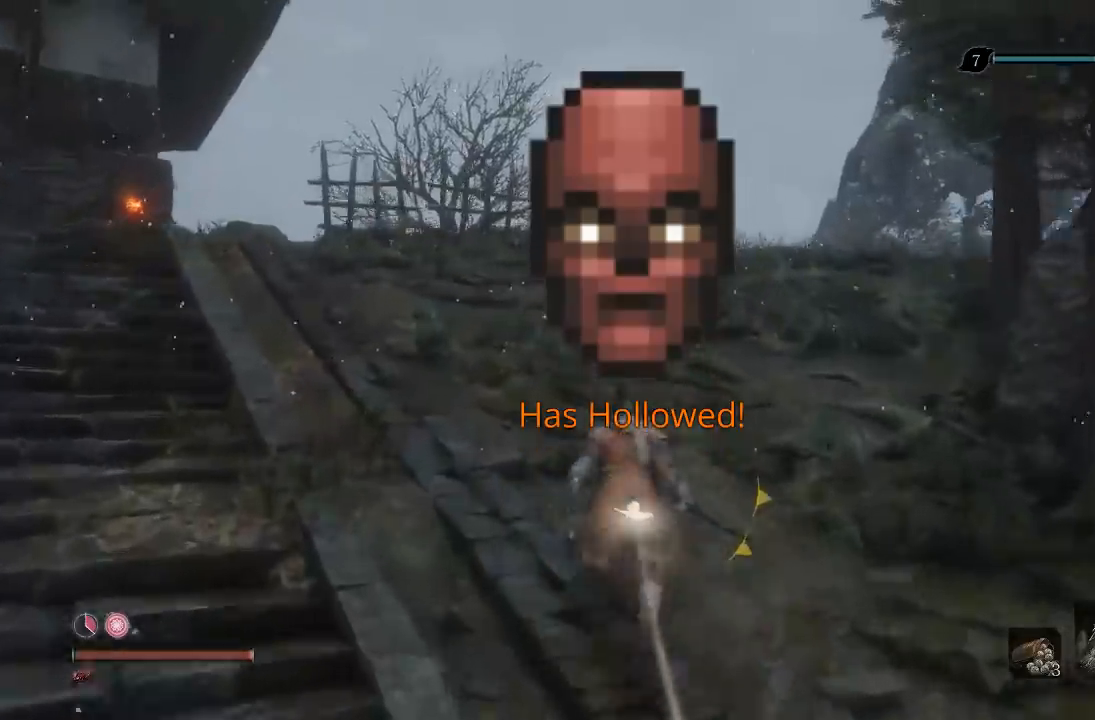
{"buttons": ["B"], "left_stick": "up", "right_stick": "center", "button_events": []}
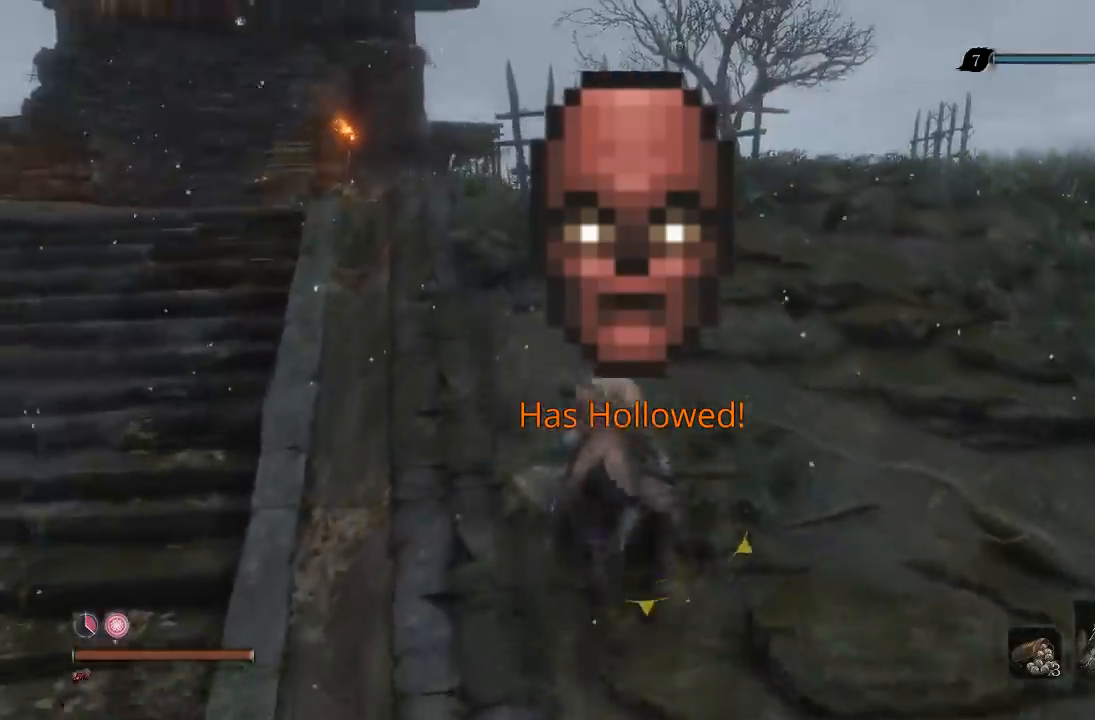
{"buttons": [], "left_stick": "up", "right_stick": "center", "button_events": [[317, "B", "up"]]}
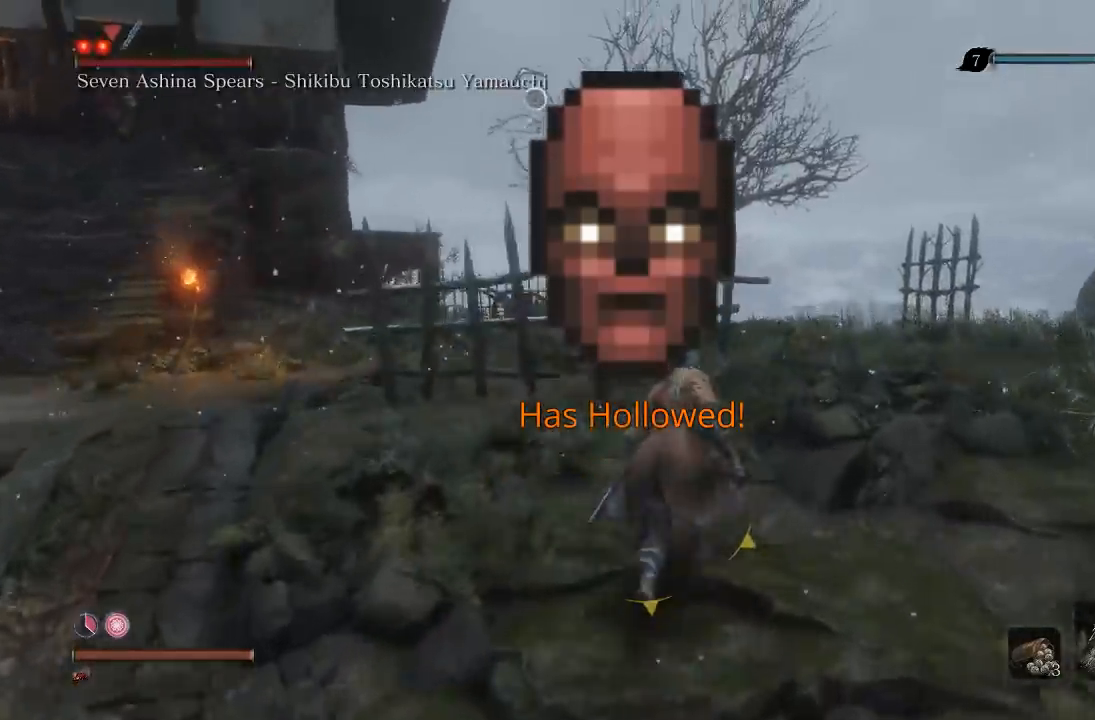
{"buttons": [], "left_stick": "up", "right_stick": "center", "button_events": [[133, "R1", "down"], [267, "R1", "up"]]}
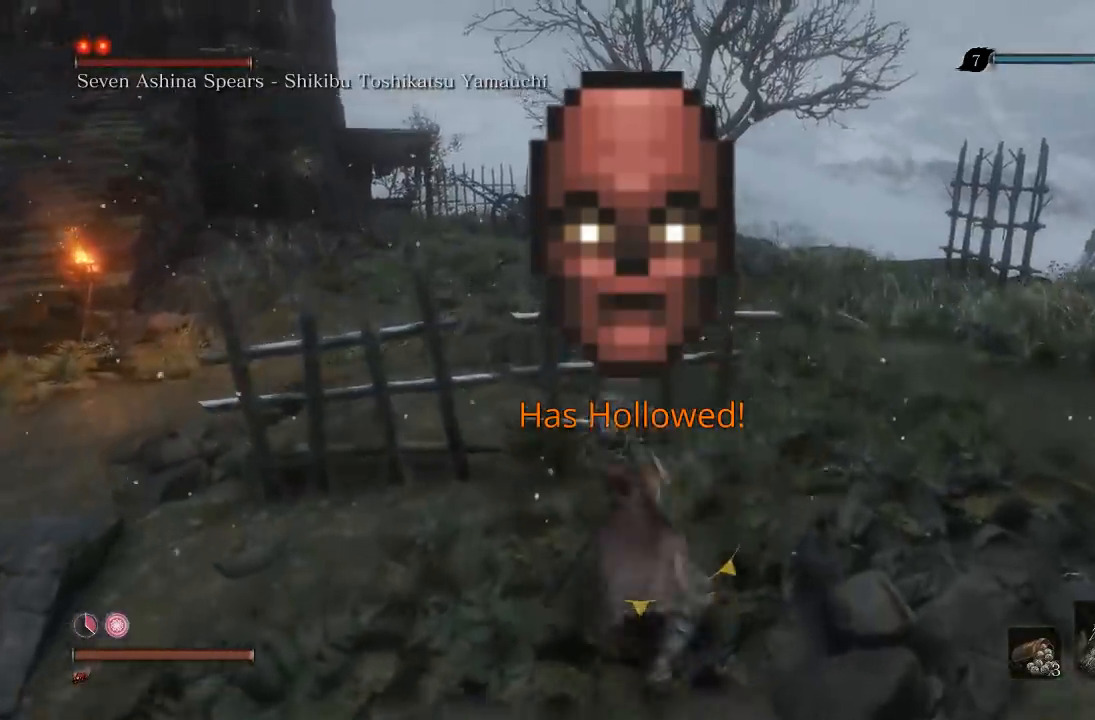
{"buttons": [], "left_stick": "up", "right_stick": "right", "button_events": []}
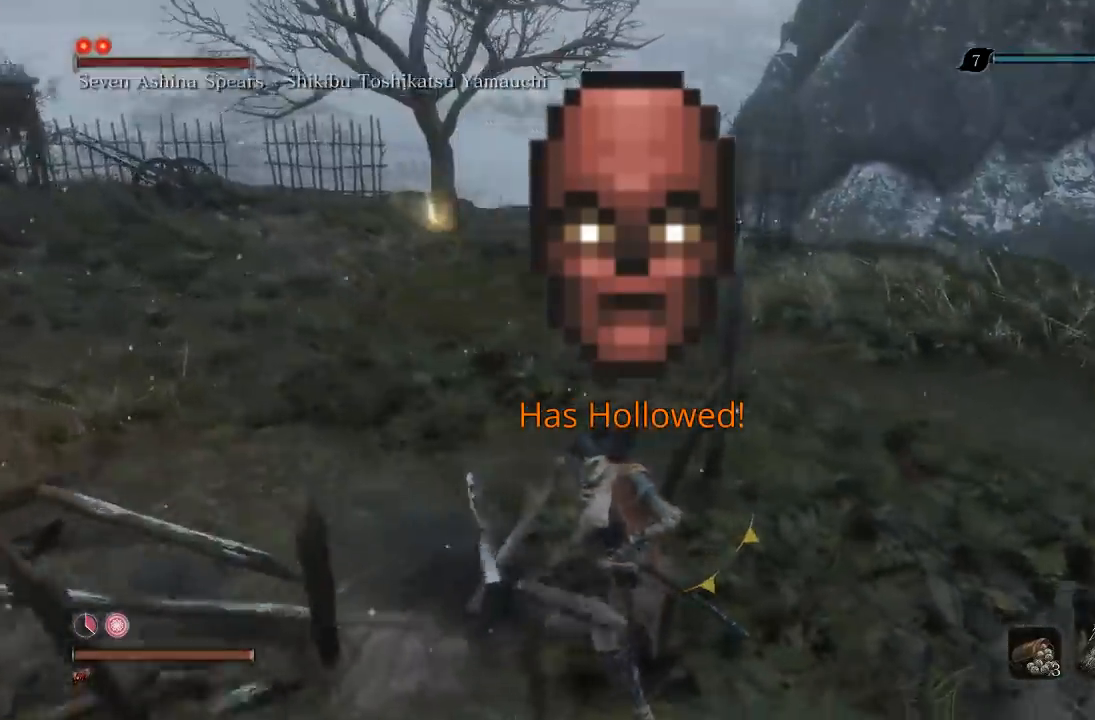
{"buttons": ["B"], "left_stick": "up", "right_stick": "left", "button_events": [[167, "B", "down"]]}
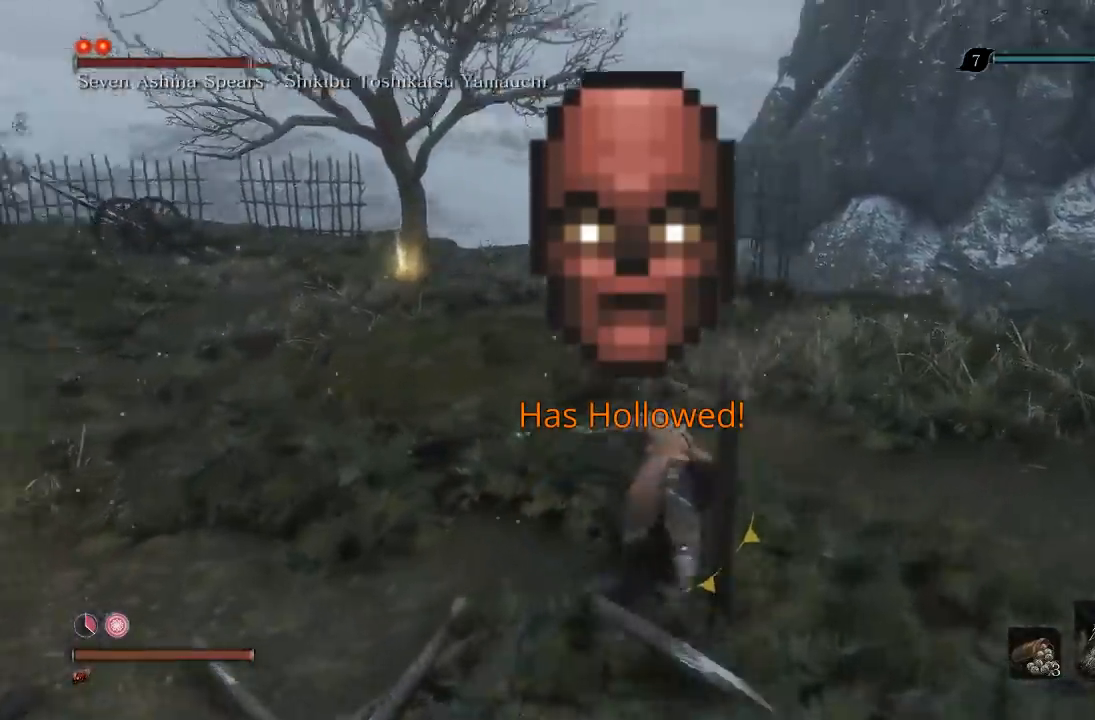
{"buttons": ["B"], "left_stick": "right", "right_stick": "left", "button_events": []}
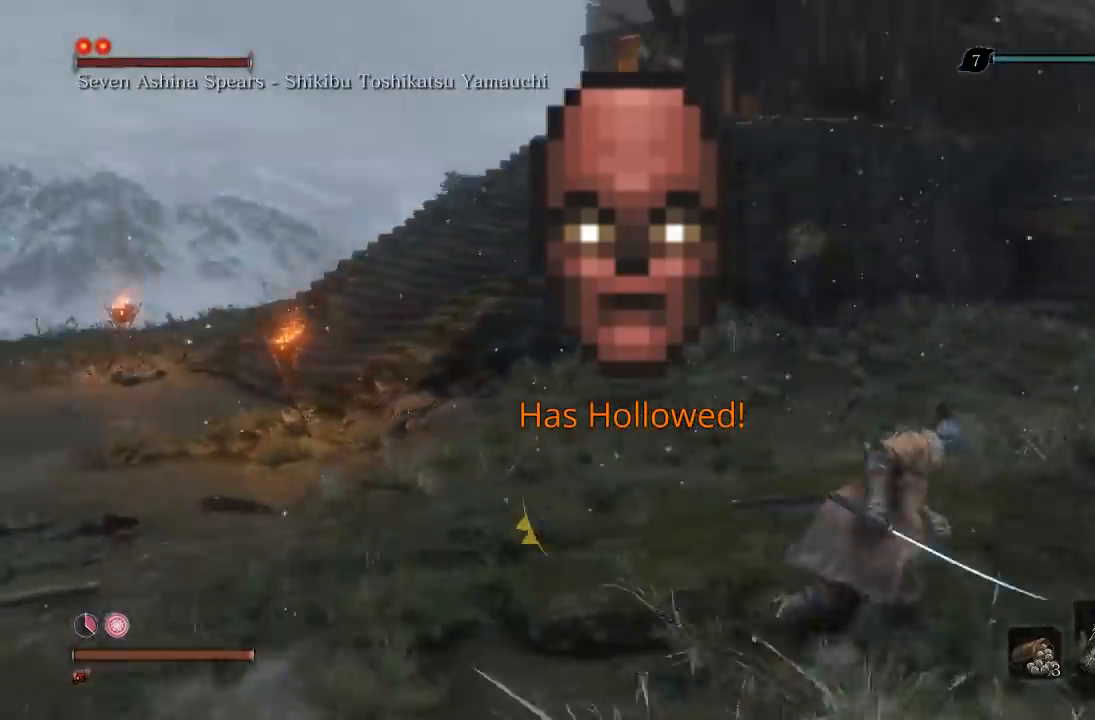
{"buttons": [], "left_stick": "up-right", "right_stick": "down-left", "button_events": [[317, "B", "up"]]}
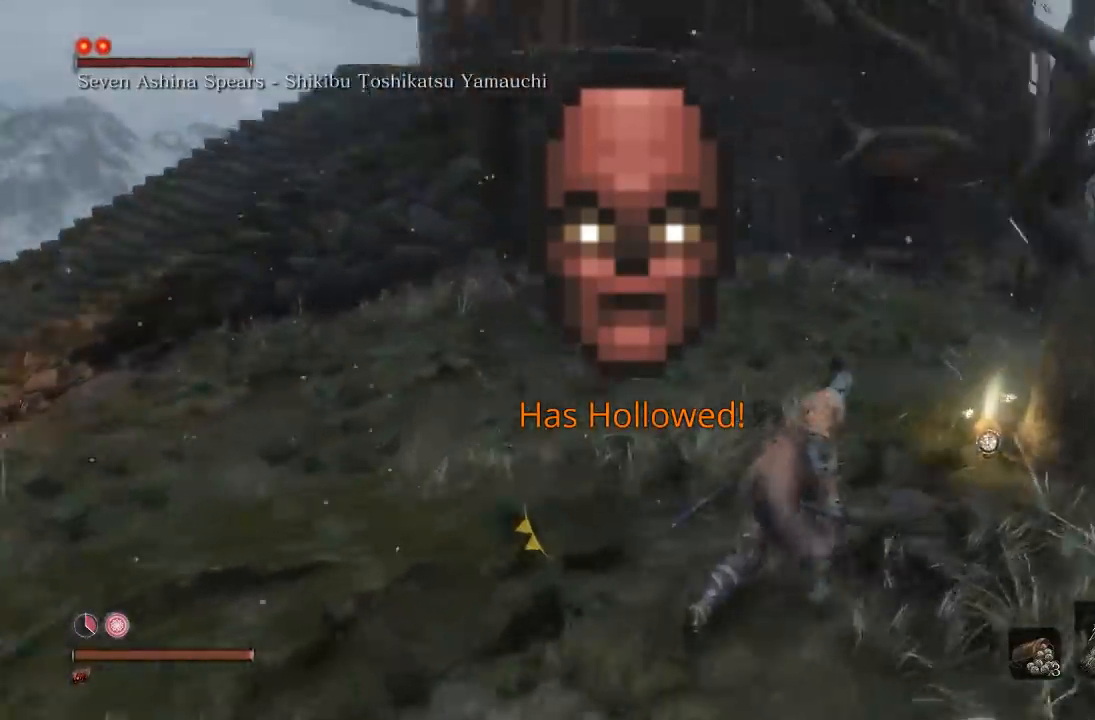
{"buttons": [], "left_stick": "right", "right_stick": "center", "button_events": []}
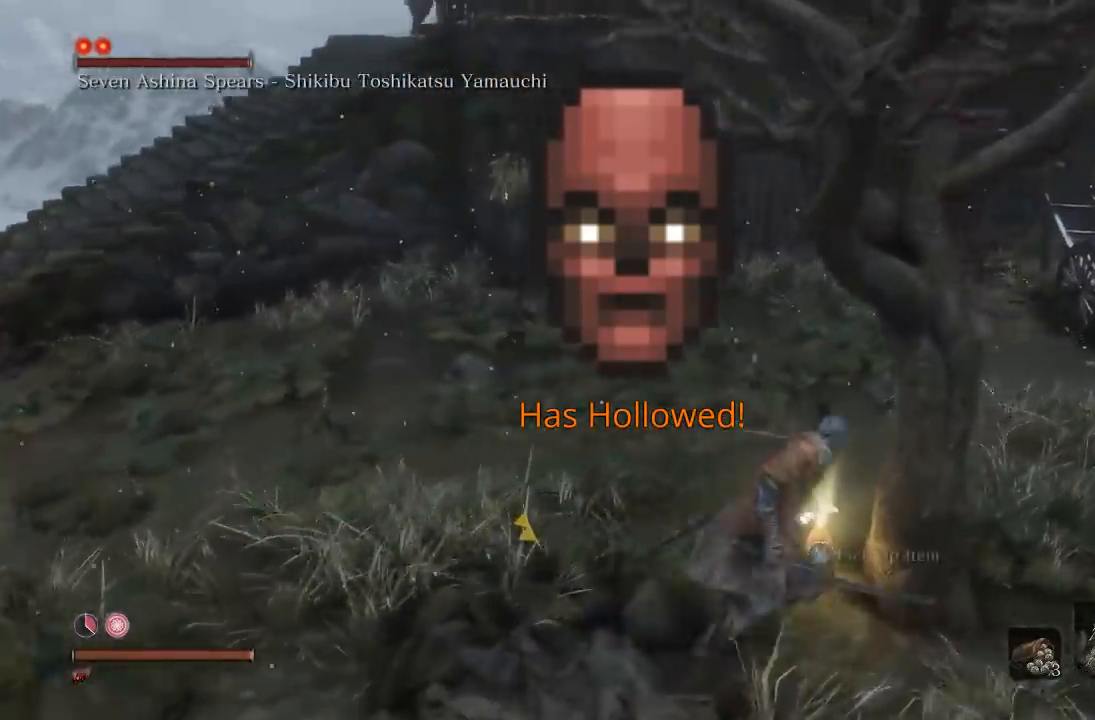
{"buttons": [], "left_stick": "center", "right_stick": "center", "button_events": [[50, "X", "down"], [200, "X", "up"]]}
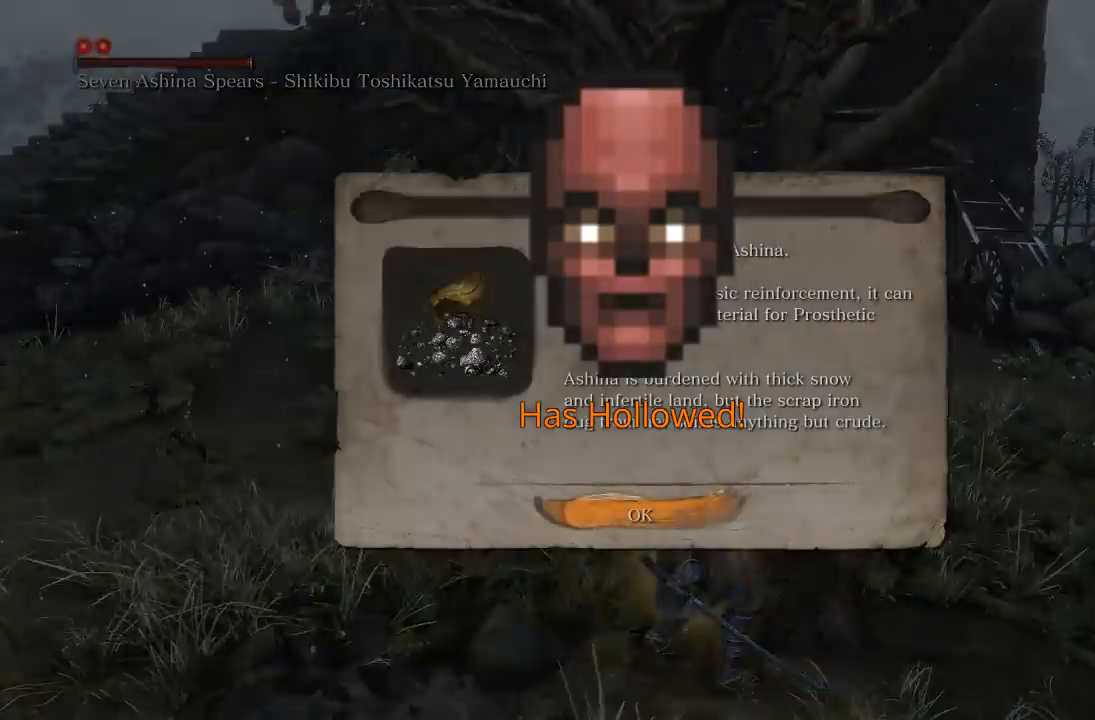
{"buttons": [], "left_stick": "center", "right_stick": "center", "button_events": []}
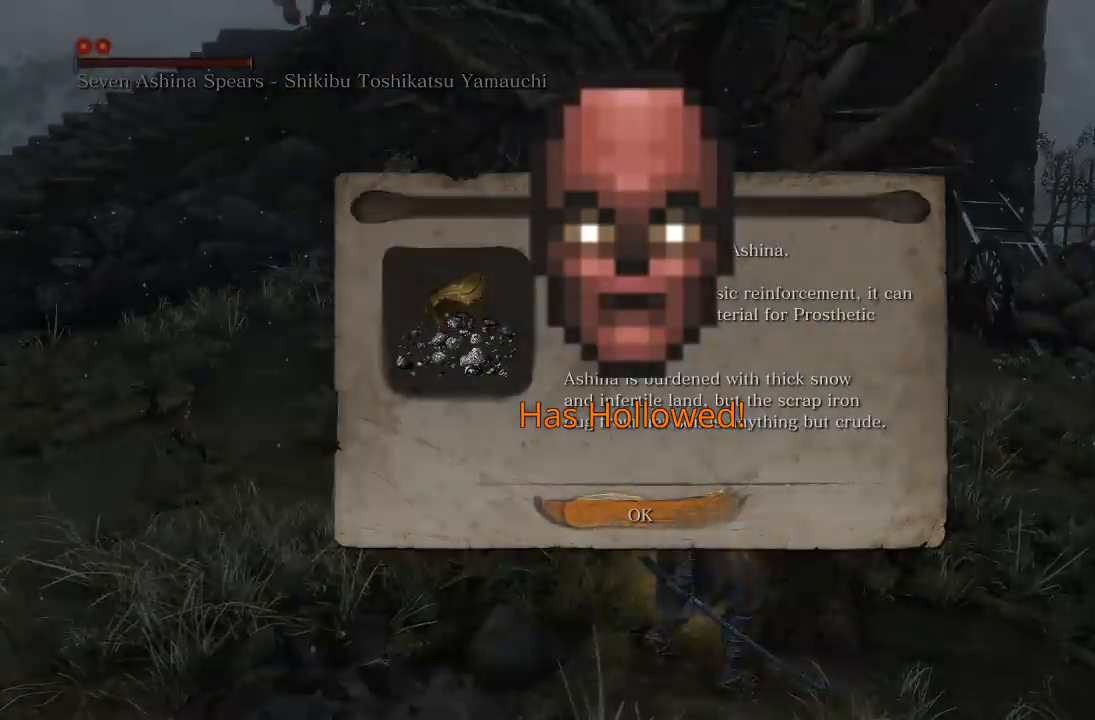
{"buttons": [], "left_stick": "center", "right_stick": "center", "button_events": []}
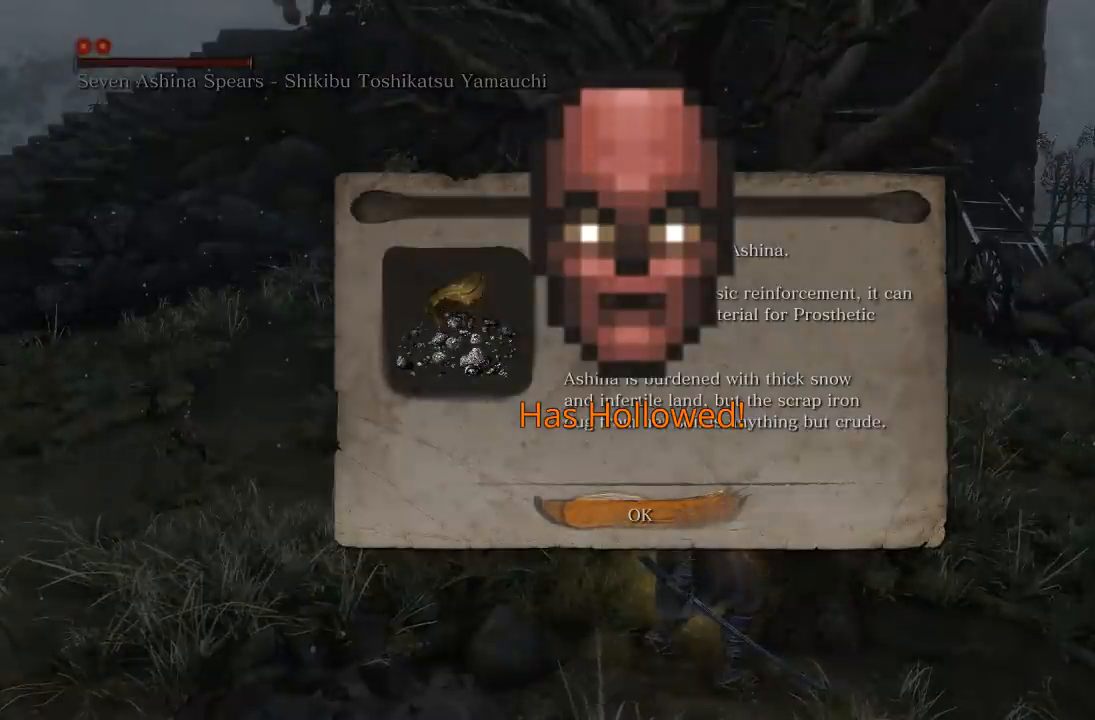
{"buttons": [], "left_stick": "down", "right_stick": "up-left", "button_events": [[100, "A", "down"], [217, "A", "up"]]}
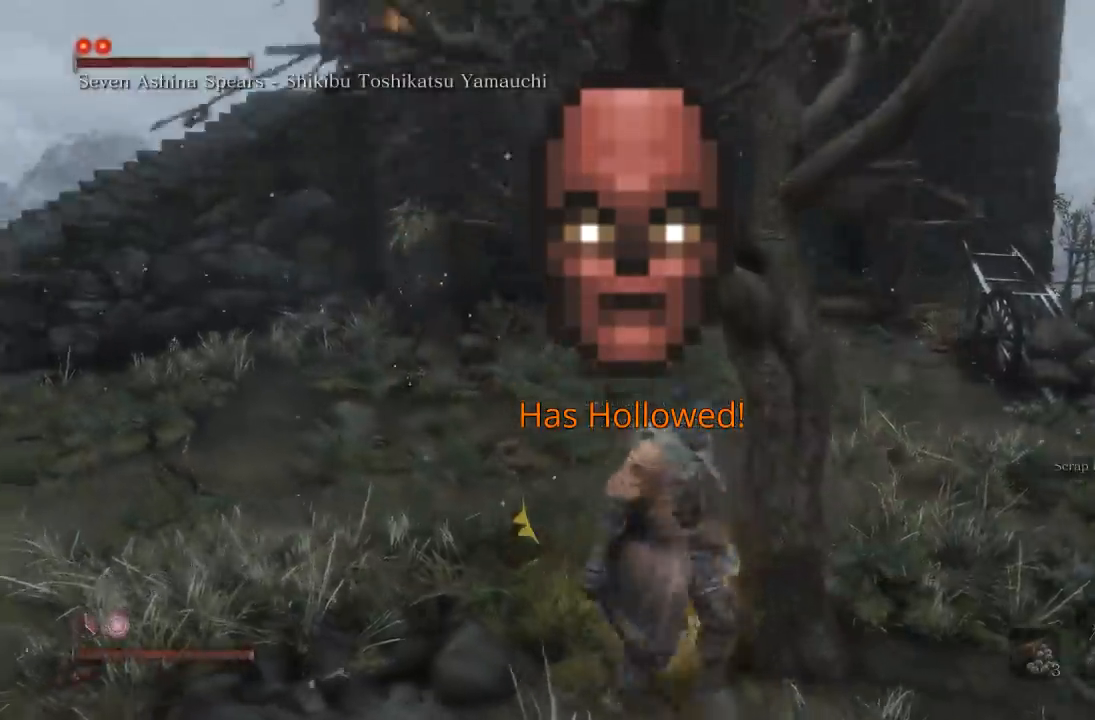
{"buttons": [], "left_stick": "center", "right_stick": "center", "button_events": []}